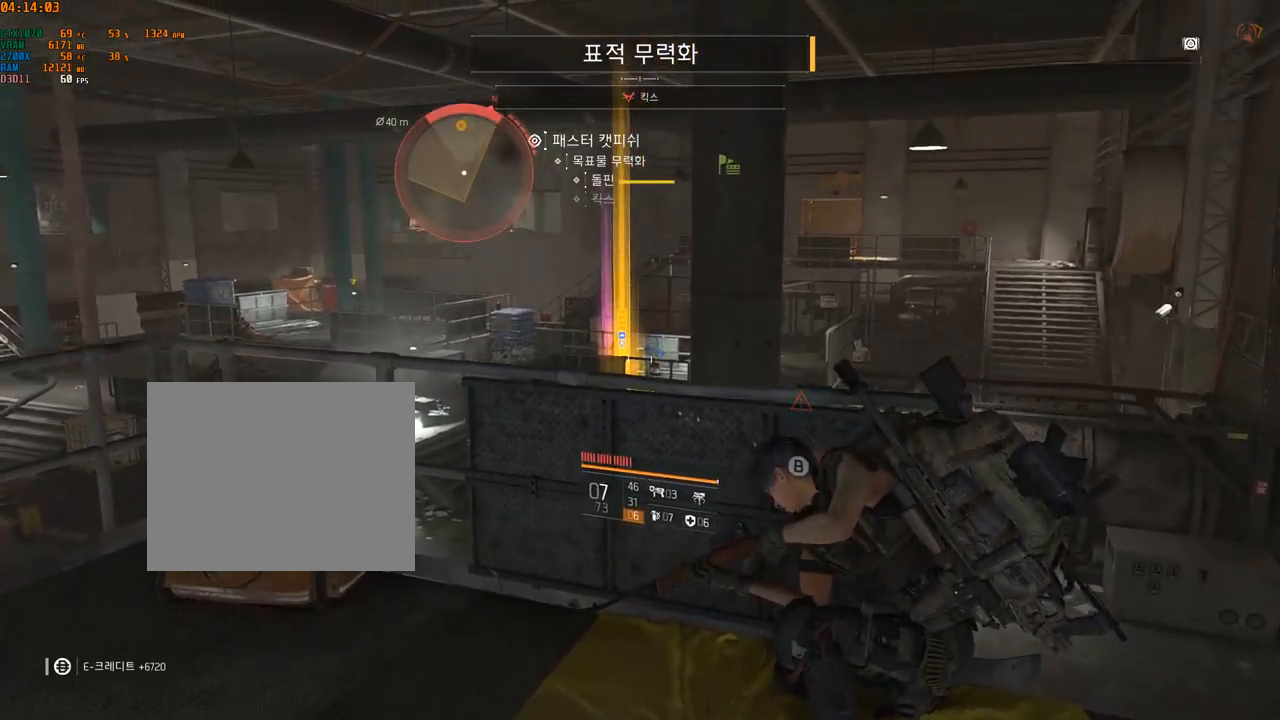
Gameplay with a controller (Xbox layout); each line is a JSON object with the inputs held at the frame after it. "events" lists button and stick changes between this image and that frame as [ms after this image, input, new state], when the widget could be followed in between. Not read: DPAD_DOWN DPAD_LEFT DPAD_RIGHT DPAD_UP HOME L1 L2 L3 R1 R2 R3 other_buttons right_stick.
{"buttons": ["A"], "left_stick": "center", "events": [[267, "A", "down"]]}
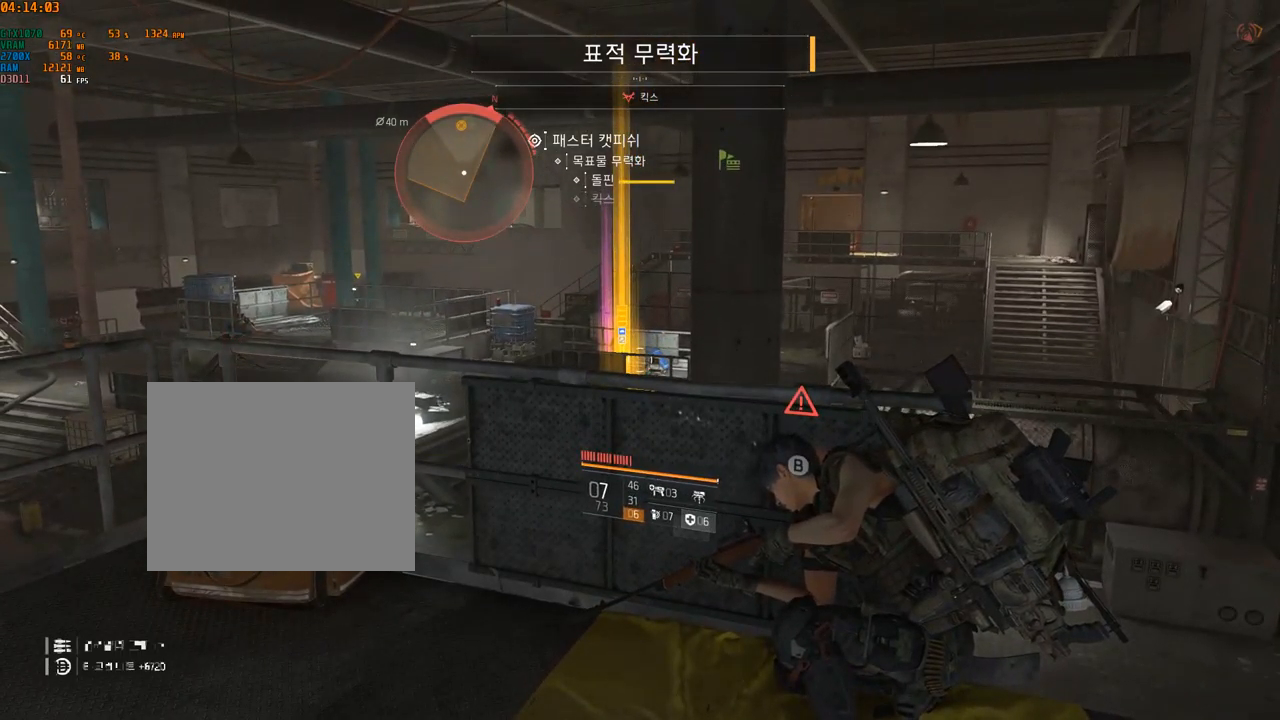
{"buttons": [], "left_stick": "center", "events": [[267, "A", "up"]]}
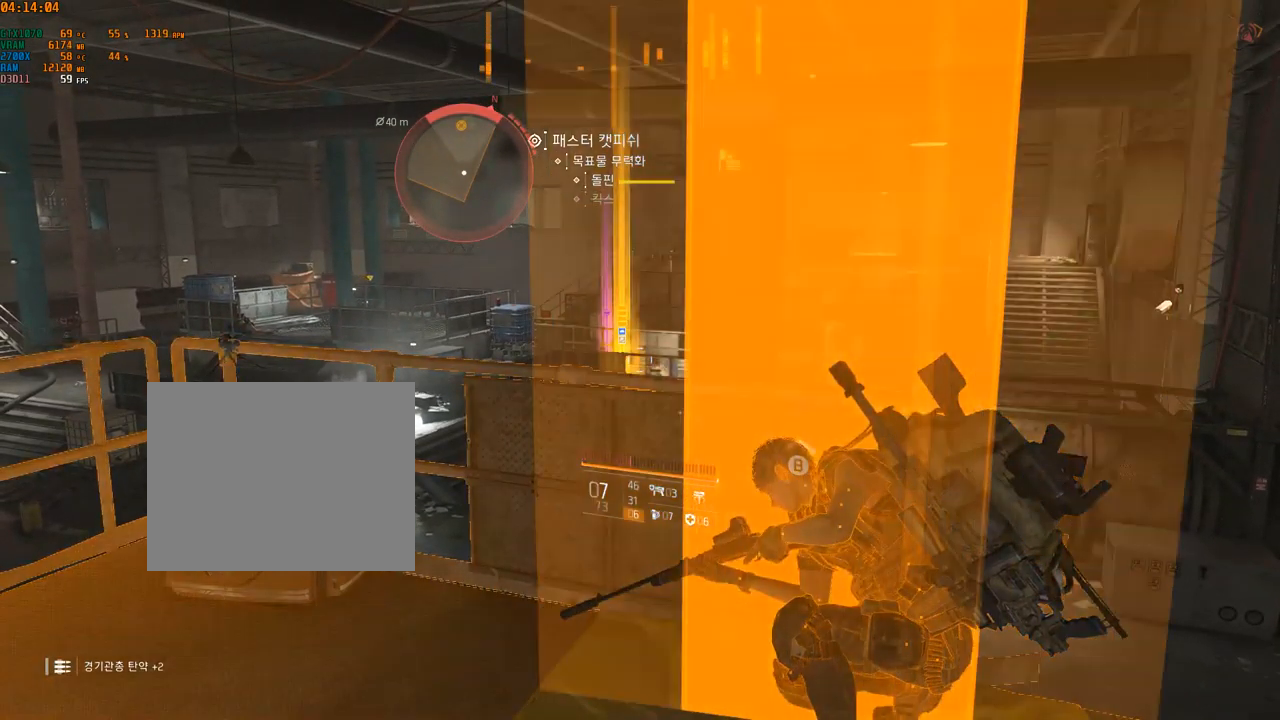
{"buttons": [], "left_stick": "center", "events": []}
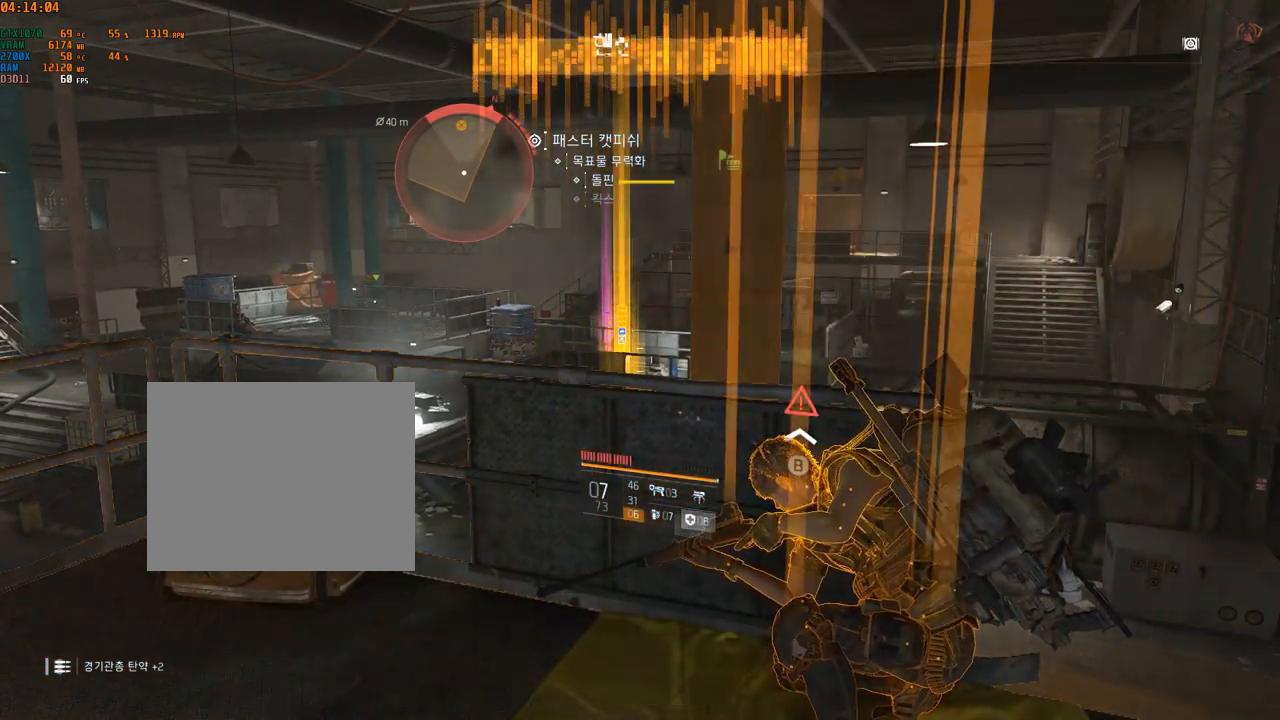
{"buttons": [], "left_stick": "center", "events": []}
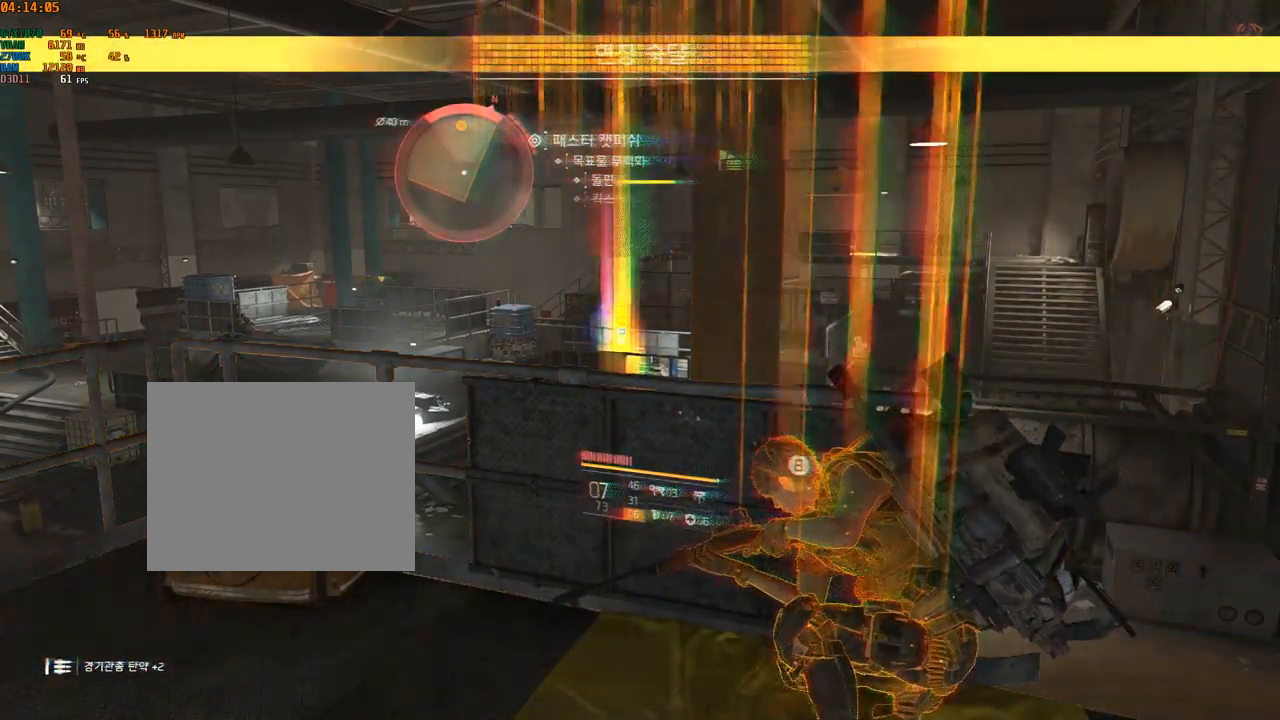
{"buttons": [], "left_stick": "center", "events": []}
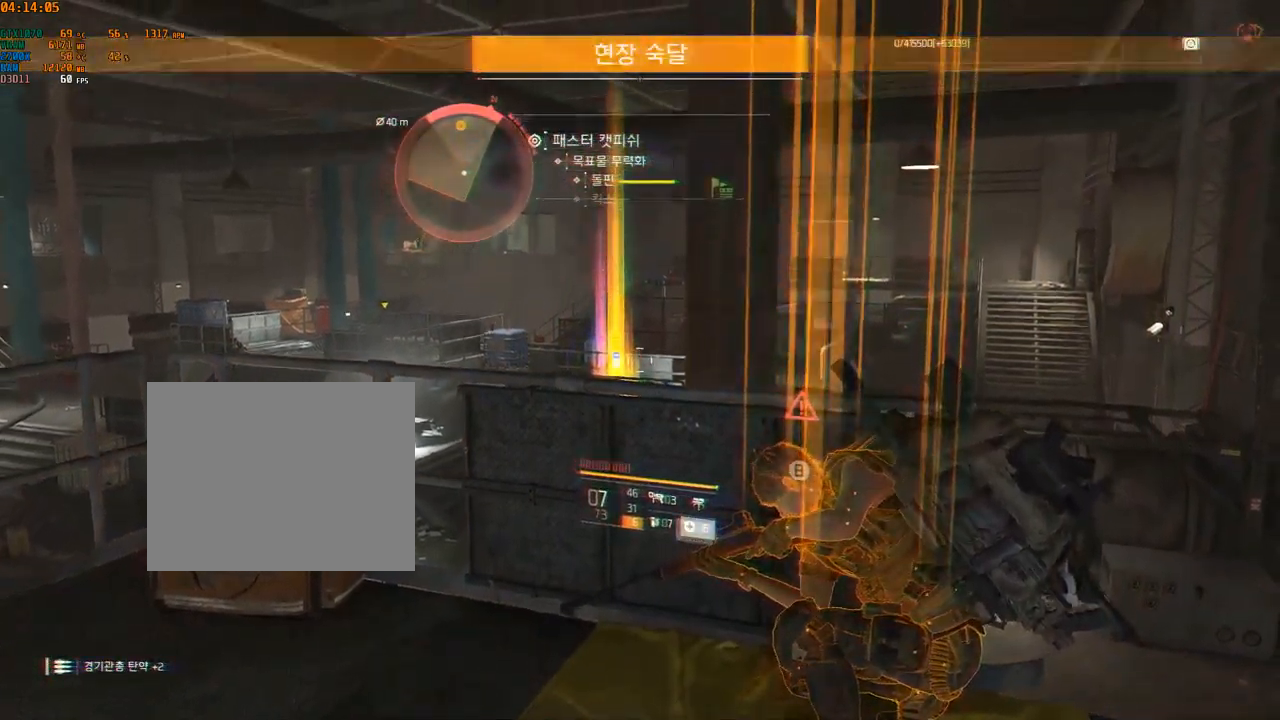
{"buttons": [], "left_stick": "center", "events": []}
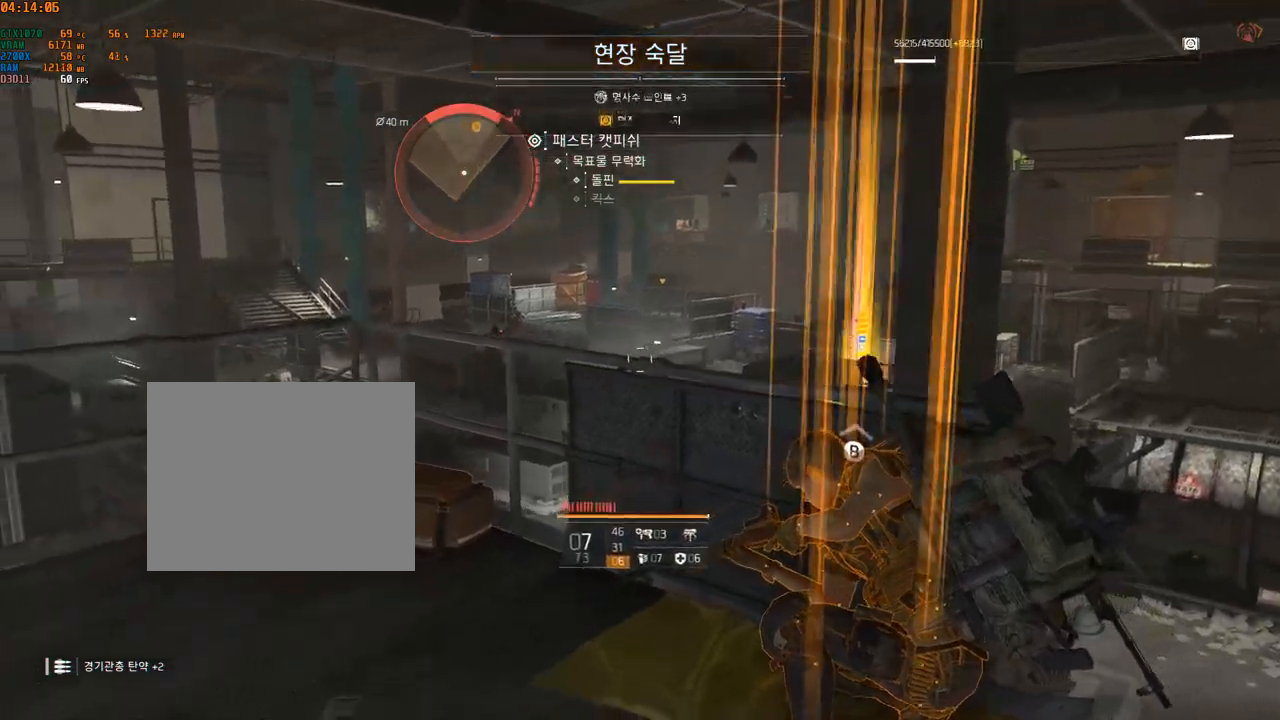
{"buttons": [], "left_stick": "left", "events": [[117, "left_stick", "left"]]}
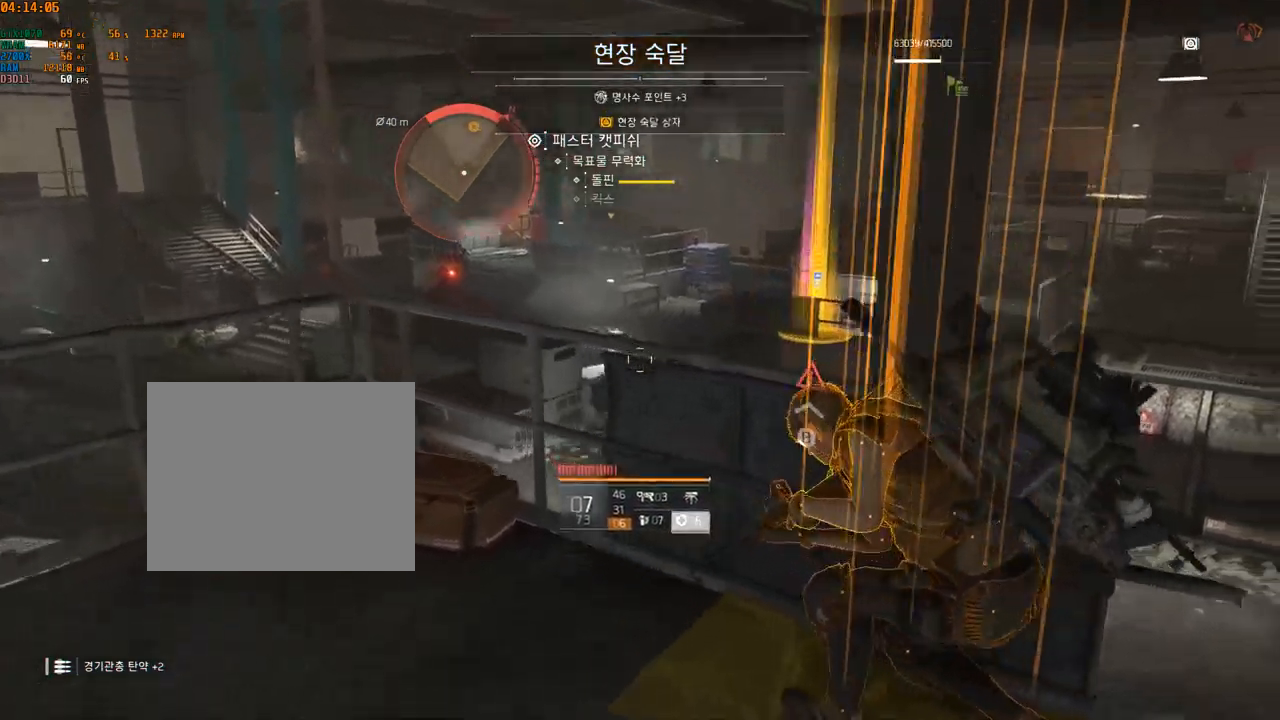
{"buttons": [], "left_stick": "center", "events": [[200, "left_stick", "center"]]}
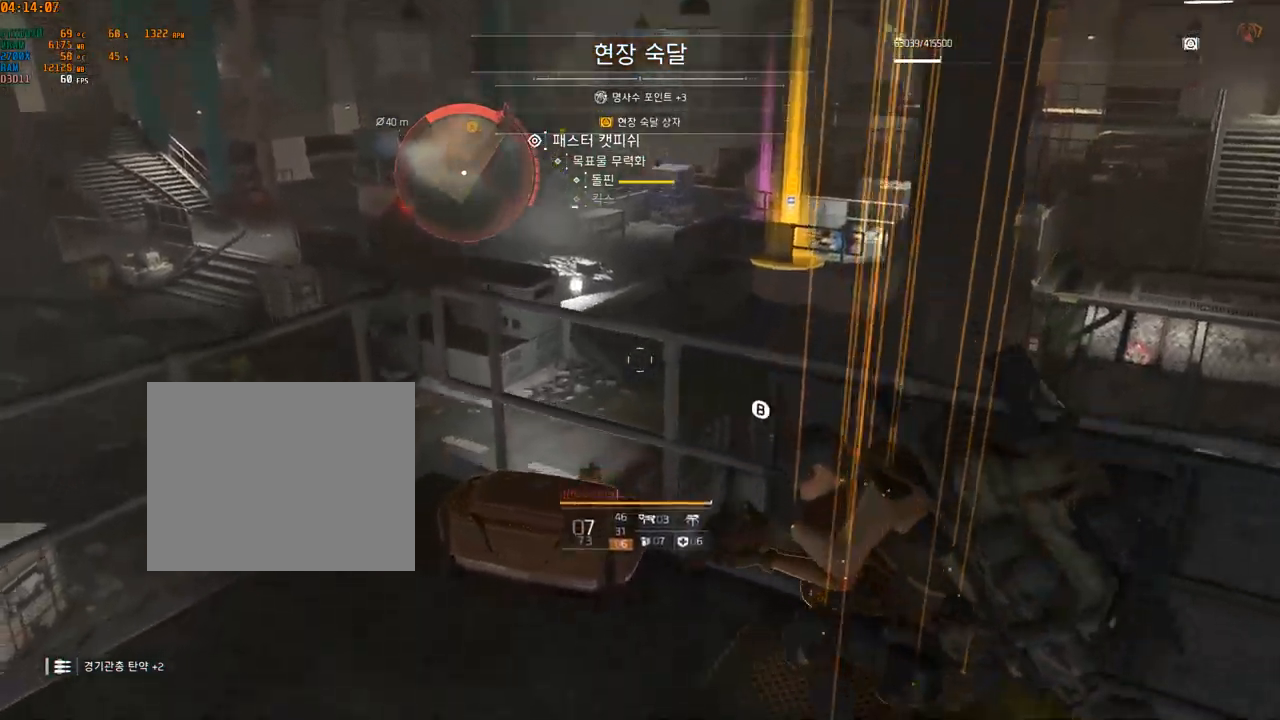
{"buttons": [], "left_stick": "left", "events": [[283, "left_stick", "left"]]}
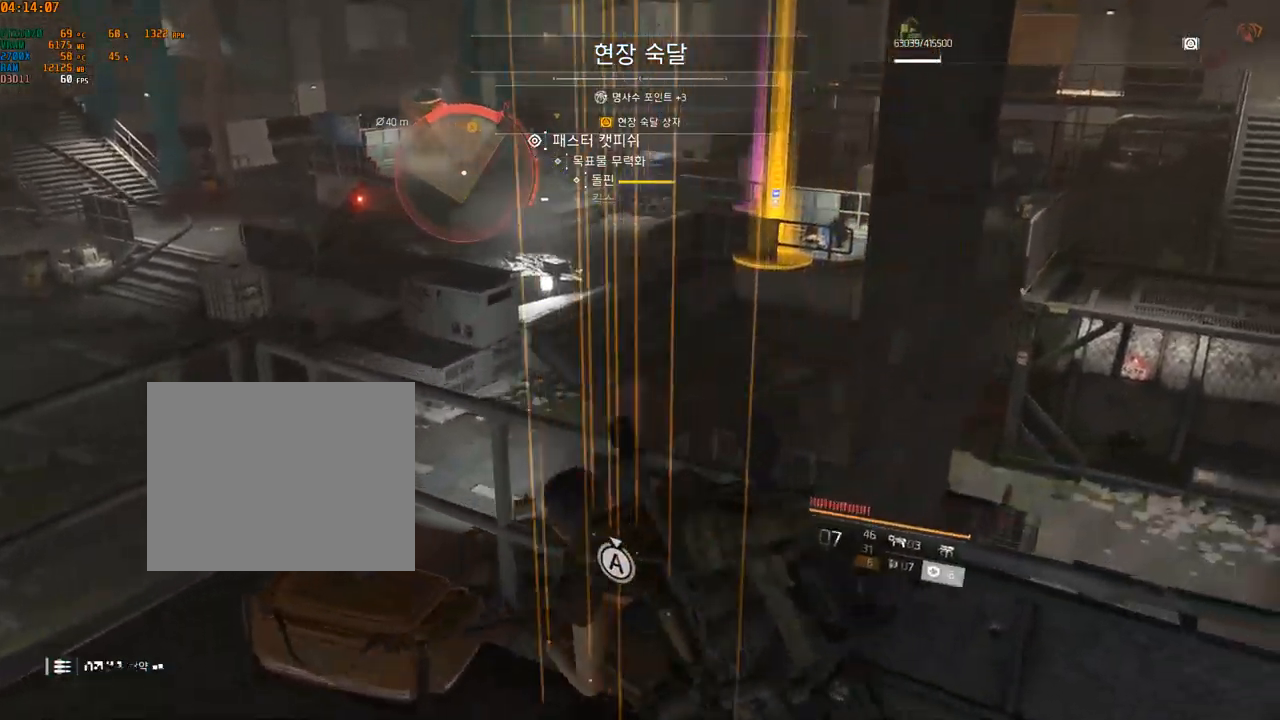
{"buttons": [], "left_stick": "center", "events": [[383, "left_stick", "center"]]}
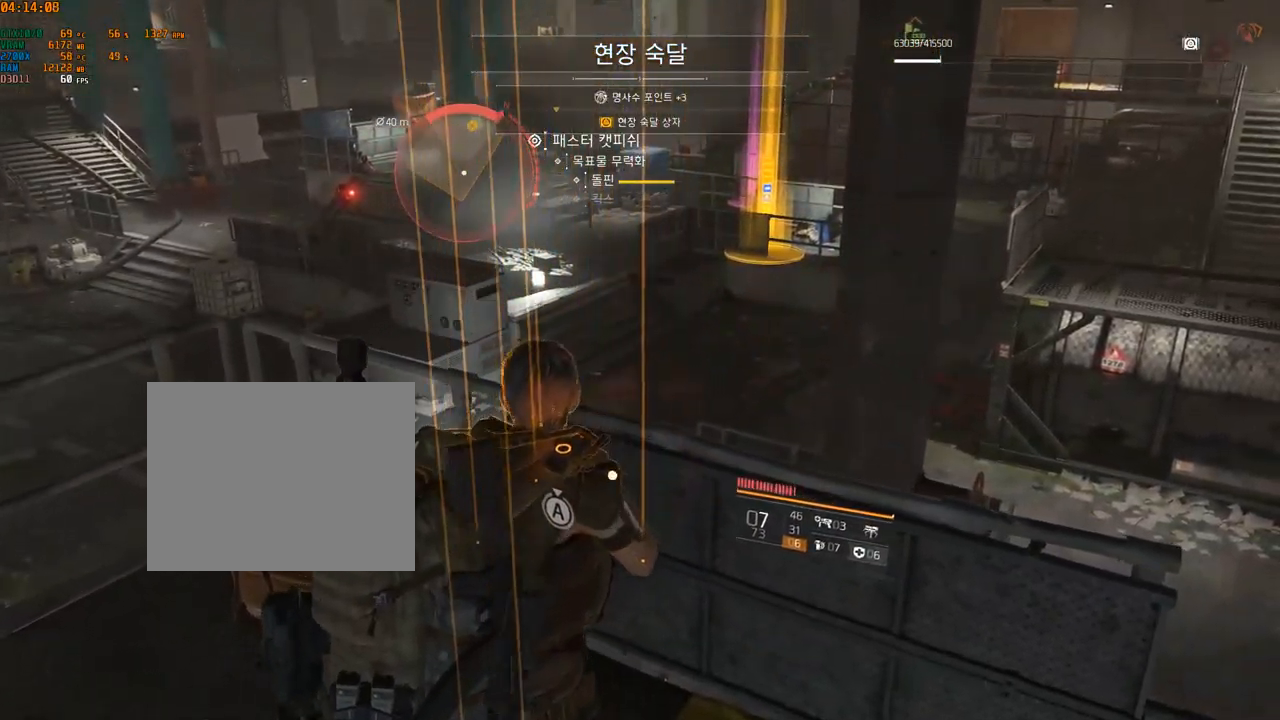
{"buttons": [], "left_stick": "center", "events": []}
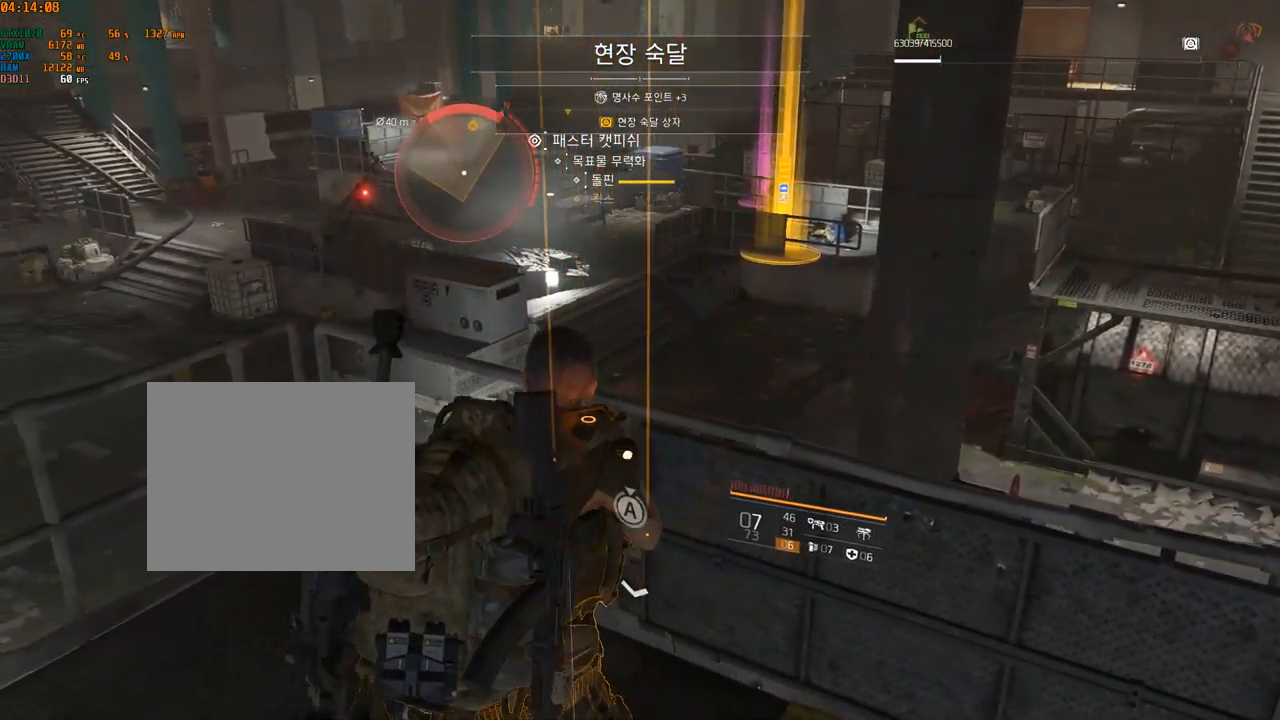
{"buttons": [], "left_stick": "center", "events": []}
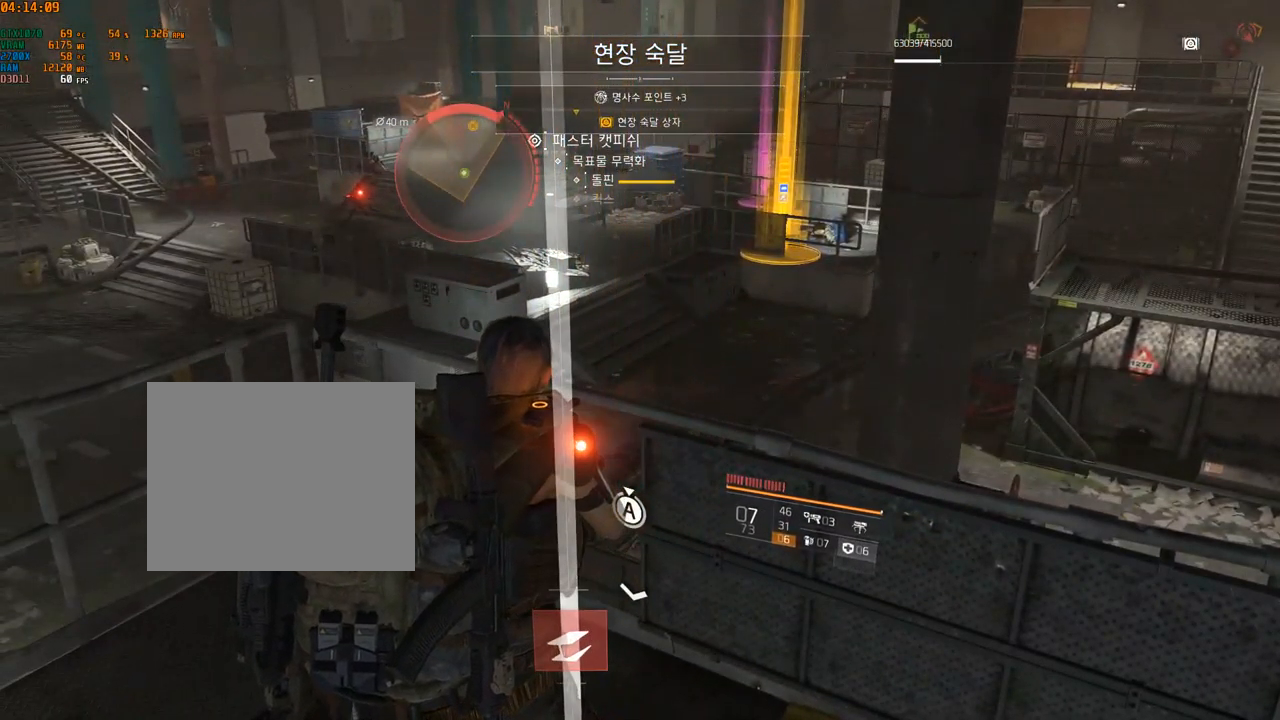
{"buttons": [], "left_stick": "right", "events": [[167, "left_stick", "right"]]}
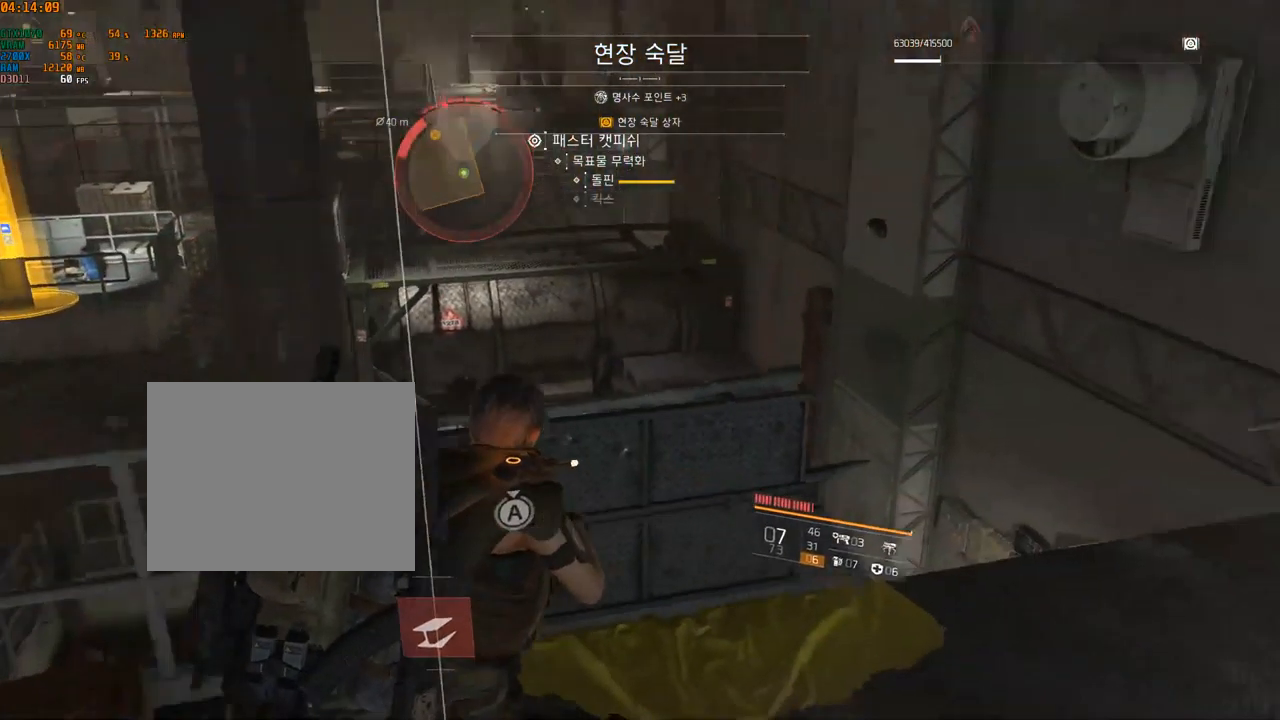
{"buttons": [], "left_stick": "up-right", "events": [[167, "left_stick", "up-right"]]}
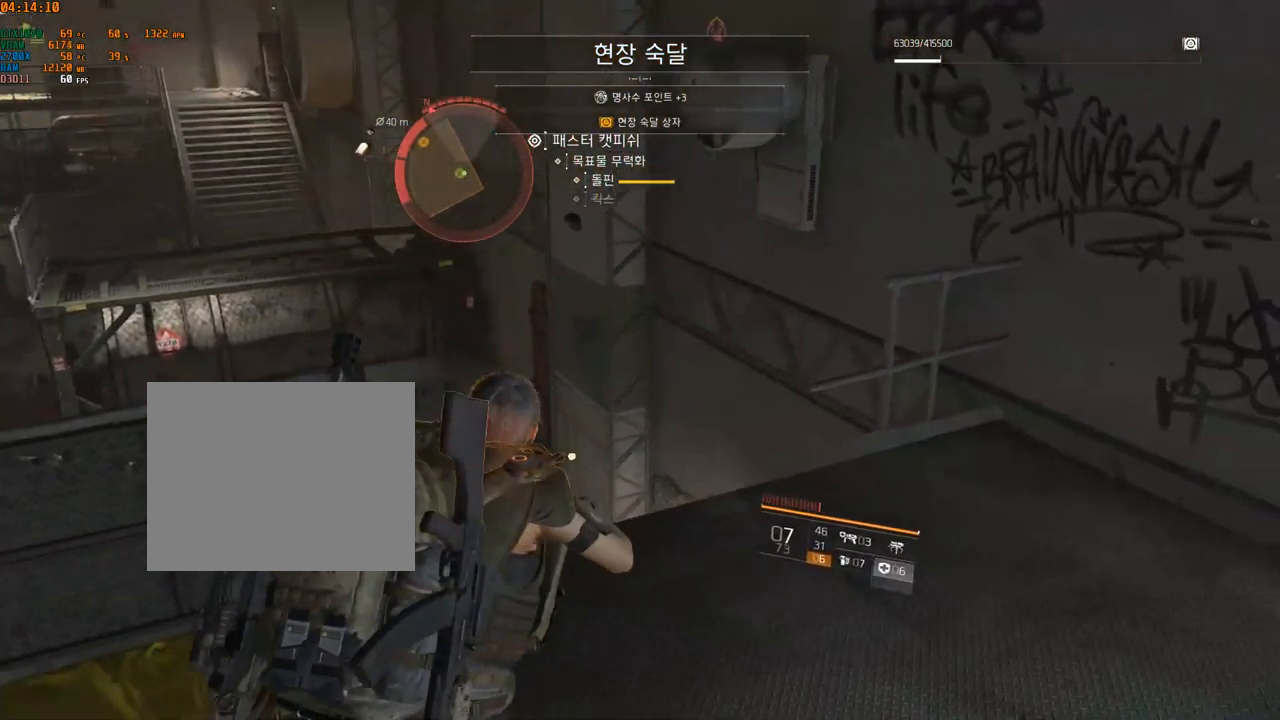
{"buttons": [], "left_stick": "up", "events": [[83, "left_stick", "up"]]}
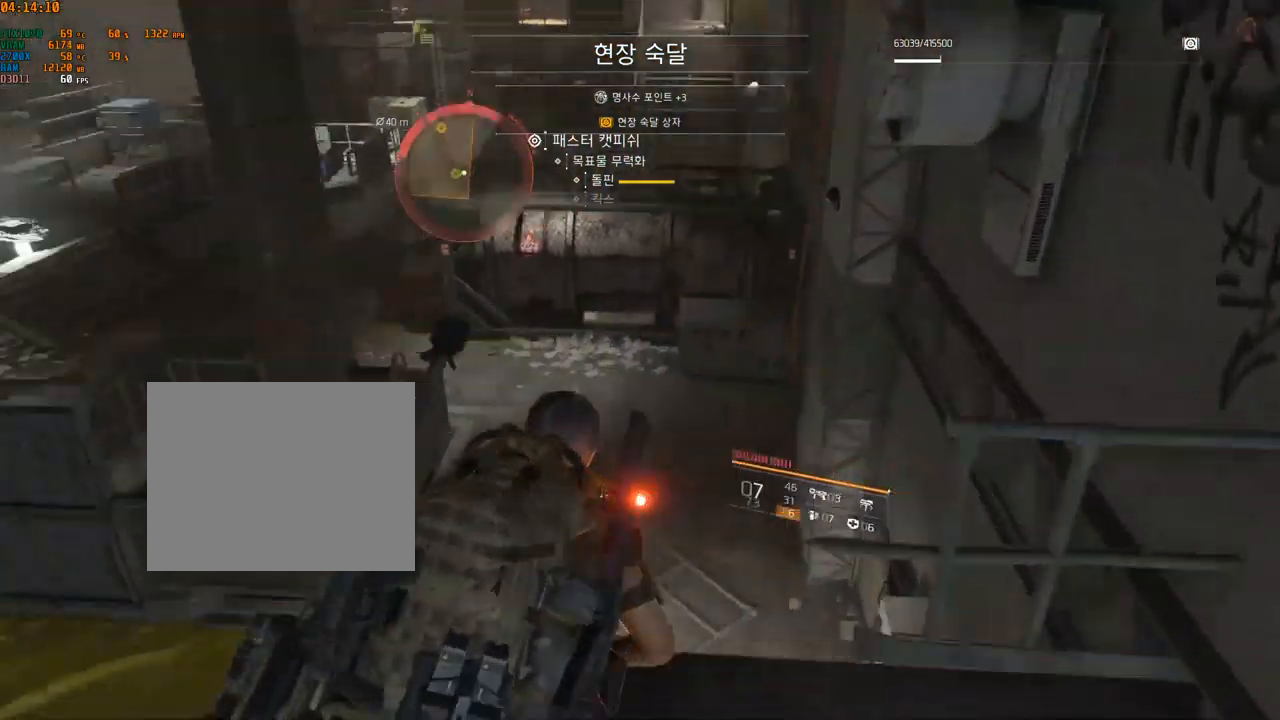
{"buttons": [], "left_stick": "up", "events": []}
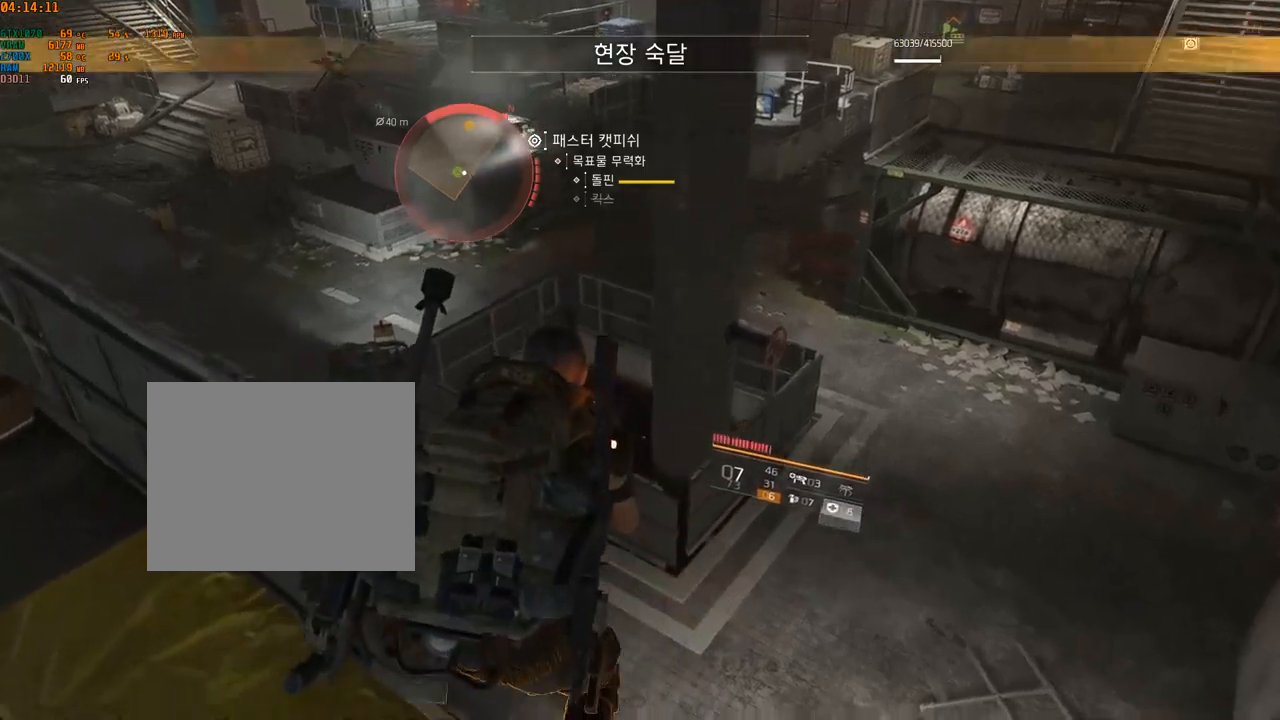
{"buttons": [], "left_stick": "up-right", "events": [[34, "left_stick", "up-right"]]}
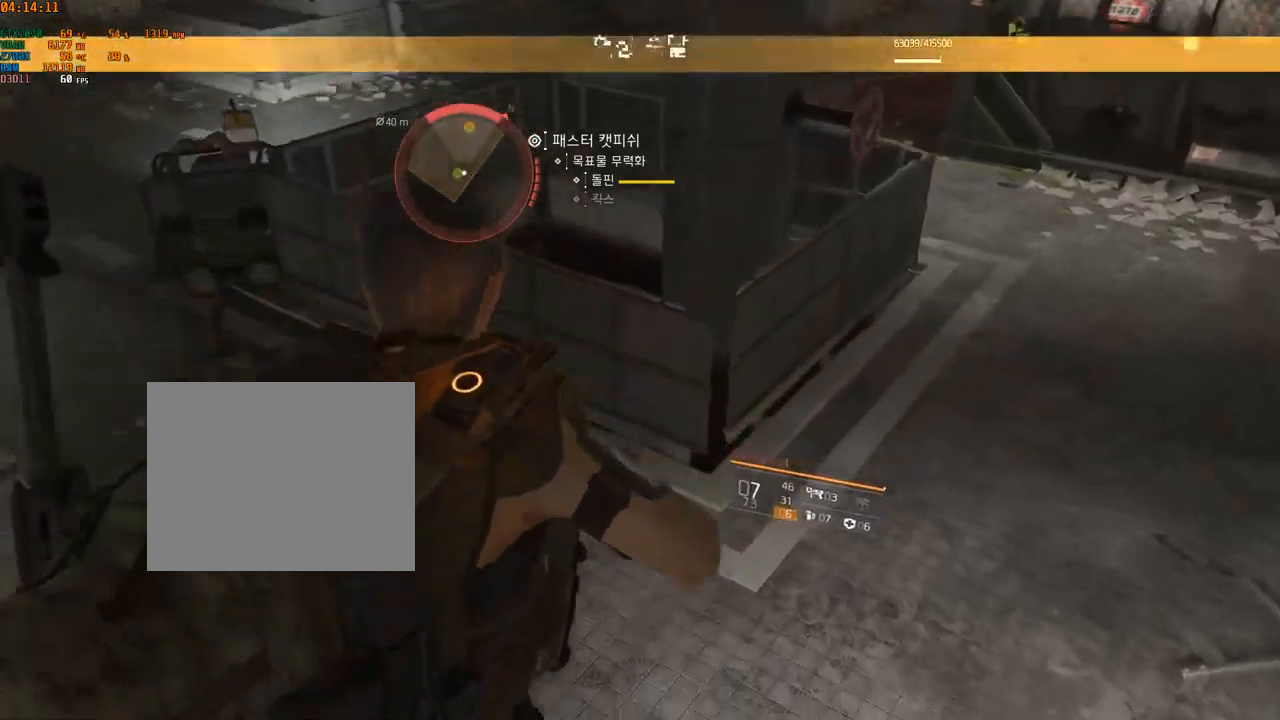
{"buttons": [], "left_stick": "up-right", "events": []}
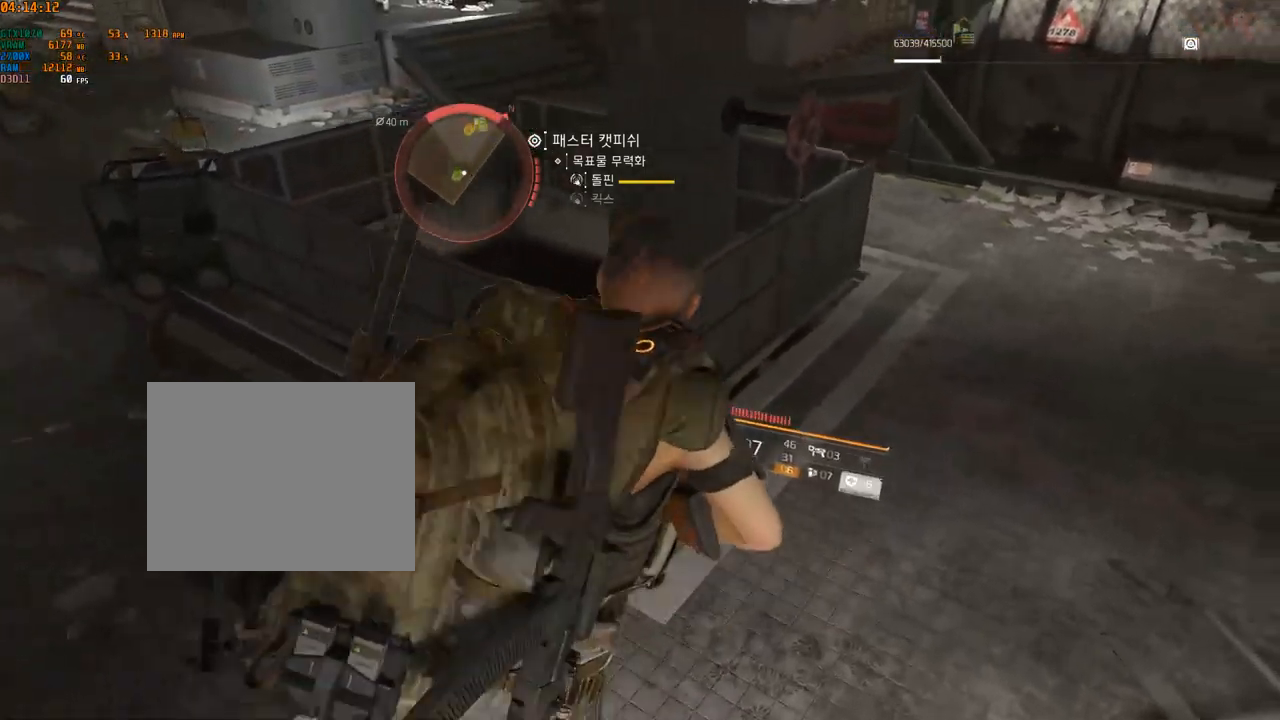
{"buttons": [], "left_stick": "up-right", "events": []}
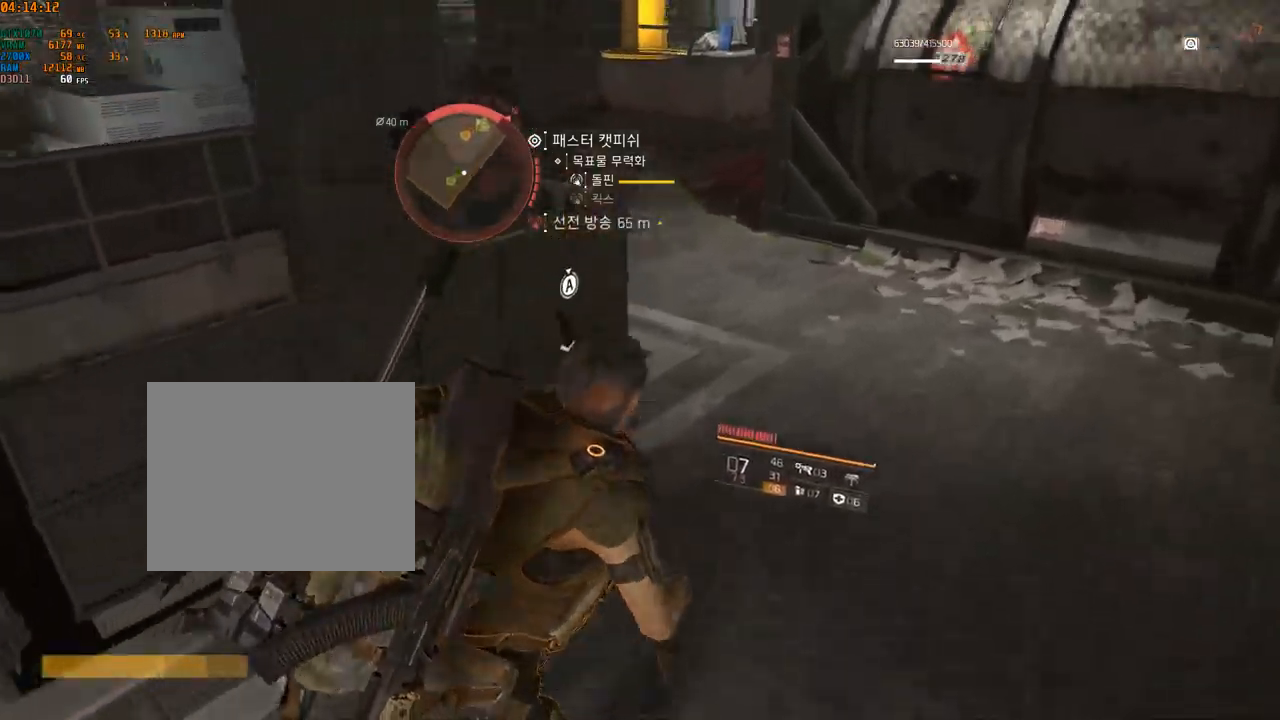
{"buttons": [], "left_stick": "up", "events": [[417, "left_stick", "up"]]}
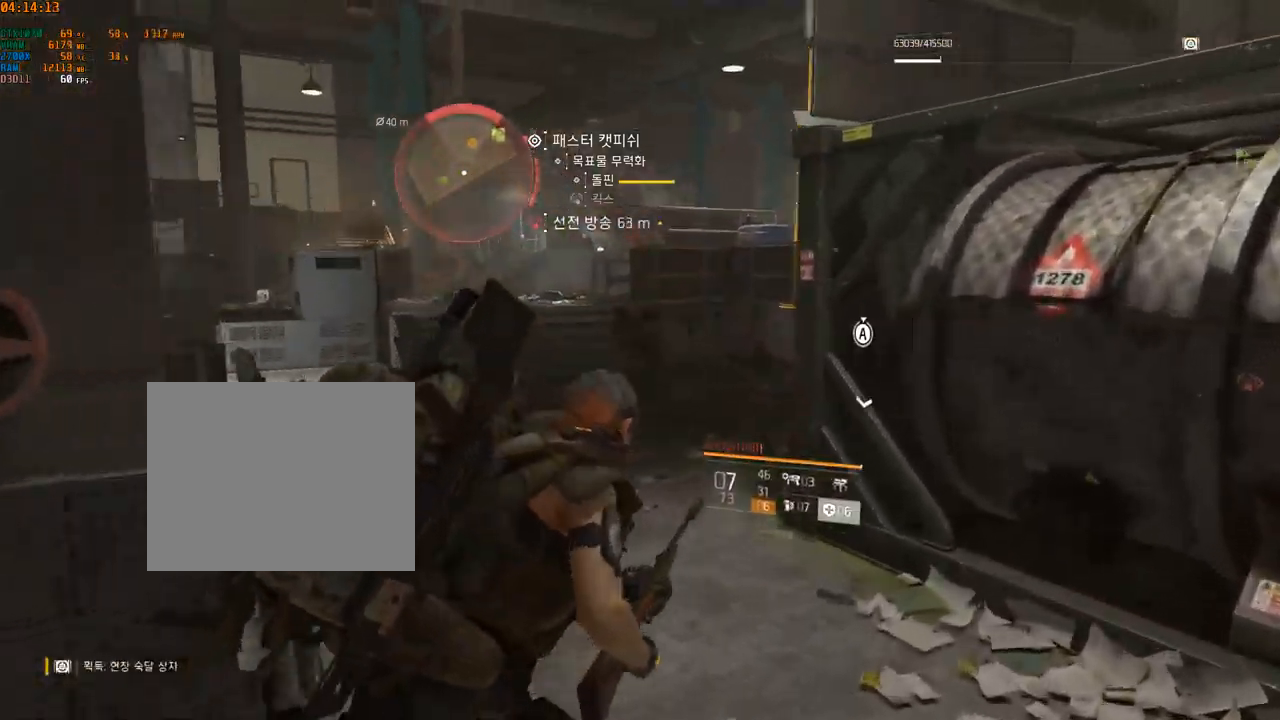
{"buttons": [], "left_stick": "up", "events": []}
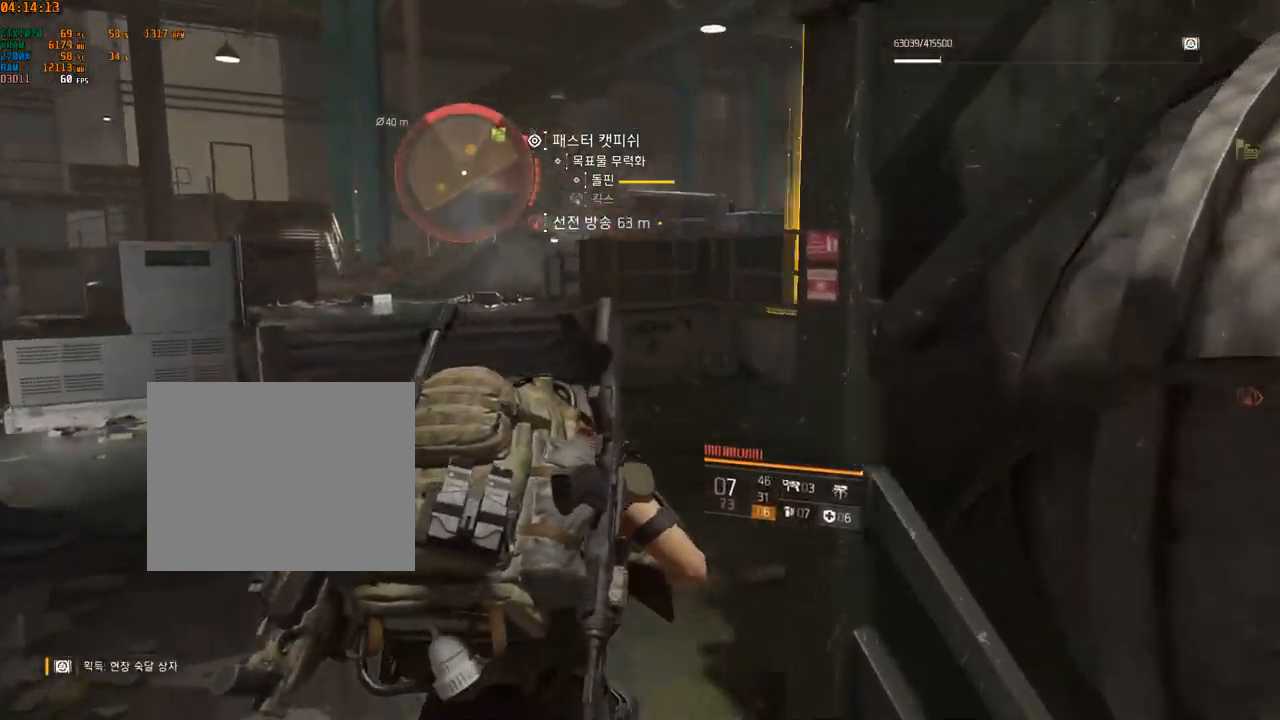
{"buttons": [], "left_stick": "up", "events": []}
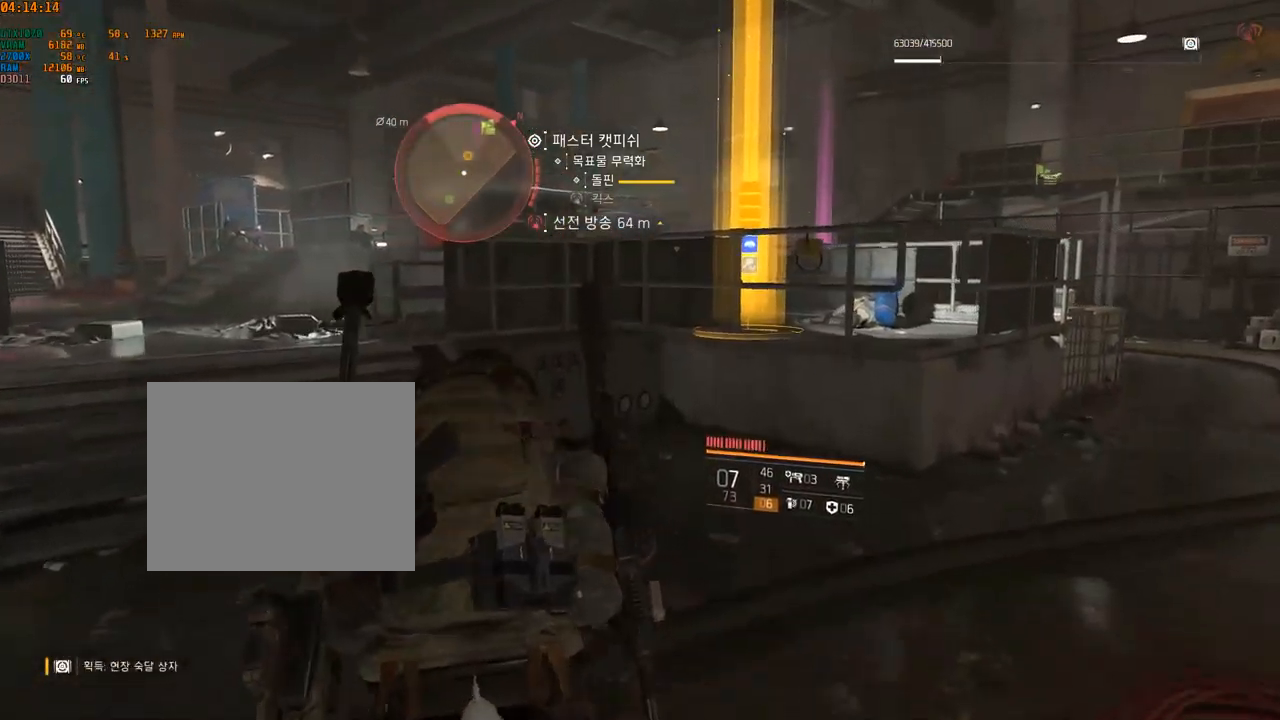
{"buttons": [], "left_stick": "up", "events": []}
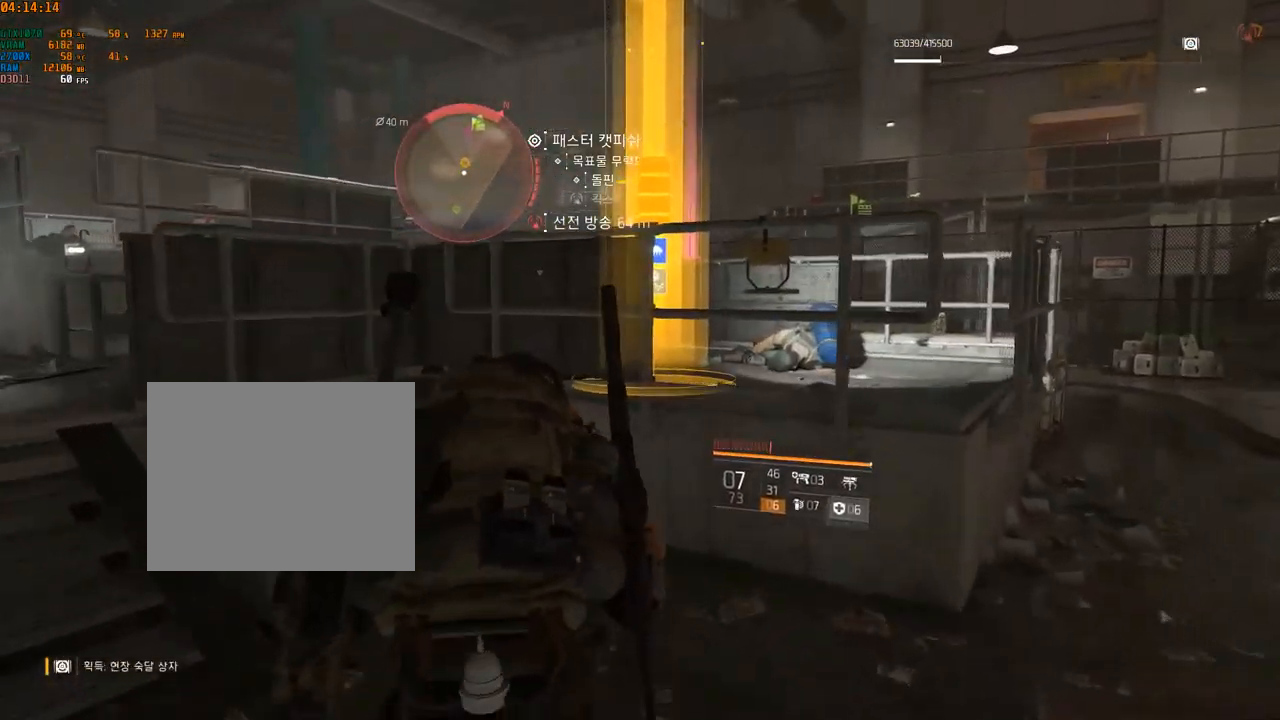
{"buttons": [], "left_stick": "center", "events": [[117, "left_stick", "center"]]}